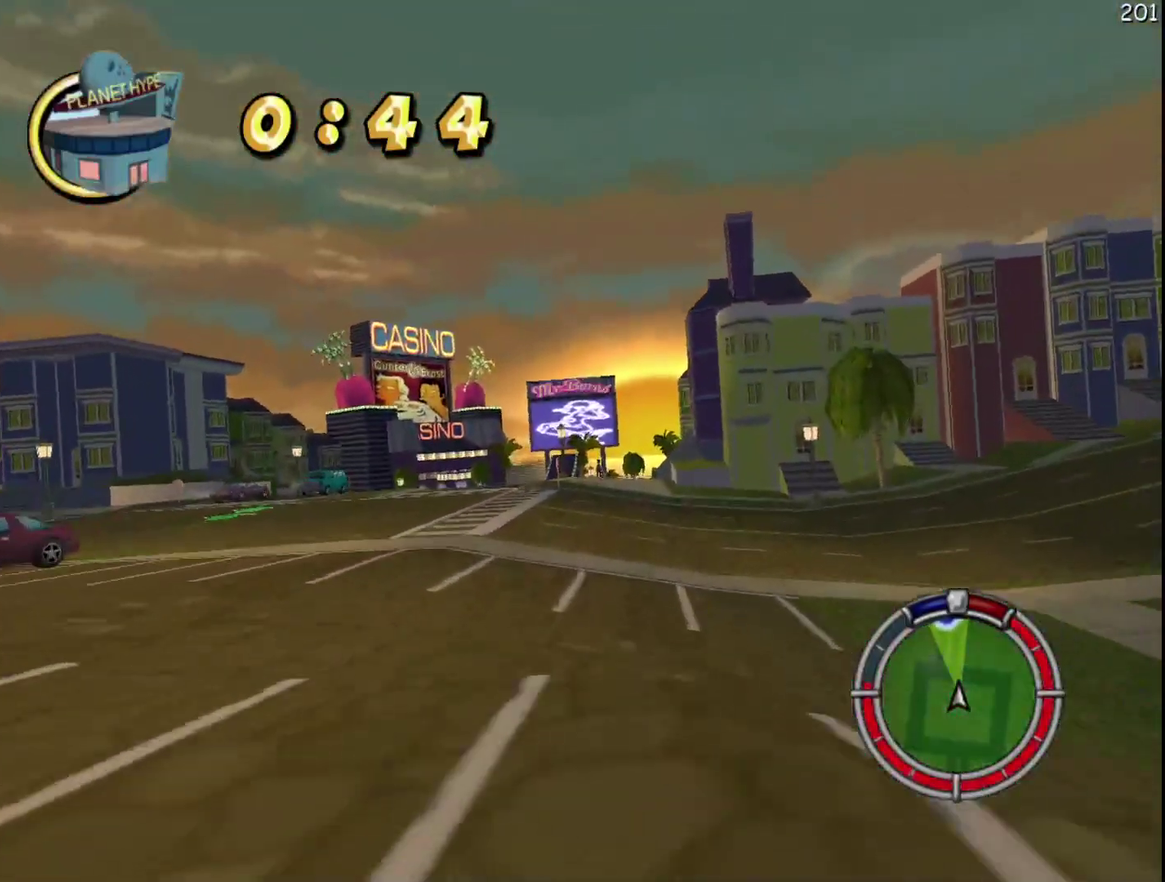
Gameplay with a controller (Xbox layout); each line is a JSON object with the inputs held at the frame after it. "events" lists button and stick changes between this image and that frame as [ms after this image, input, new state], when the widget could be followed in between. Not read: DPAD_DOWN DPAD_LEFT DPAD_UP L3 R3.
{"buttons": ["R2"], "events": []}
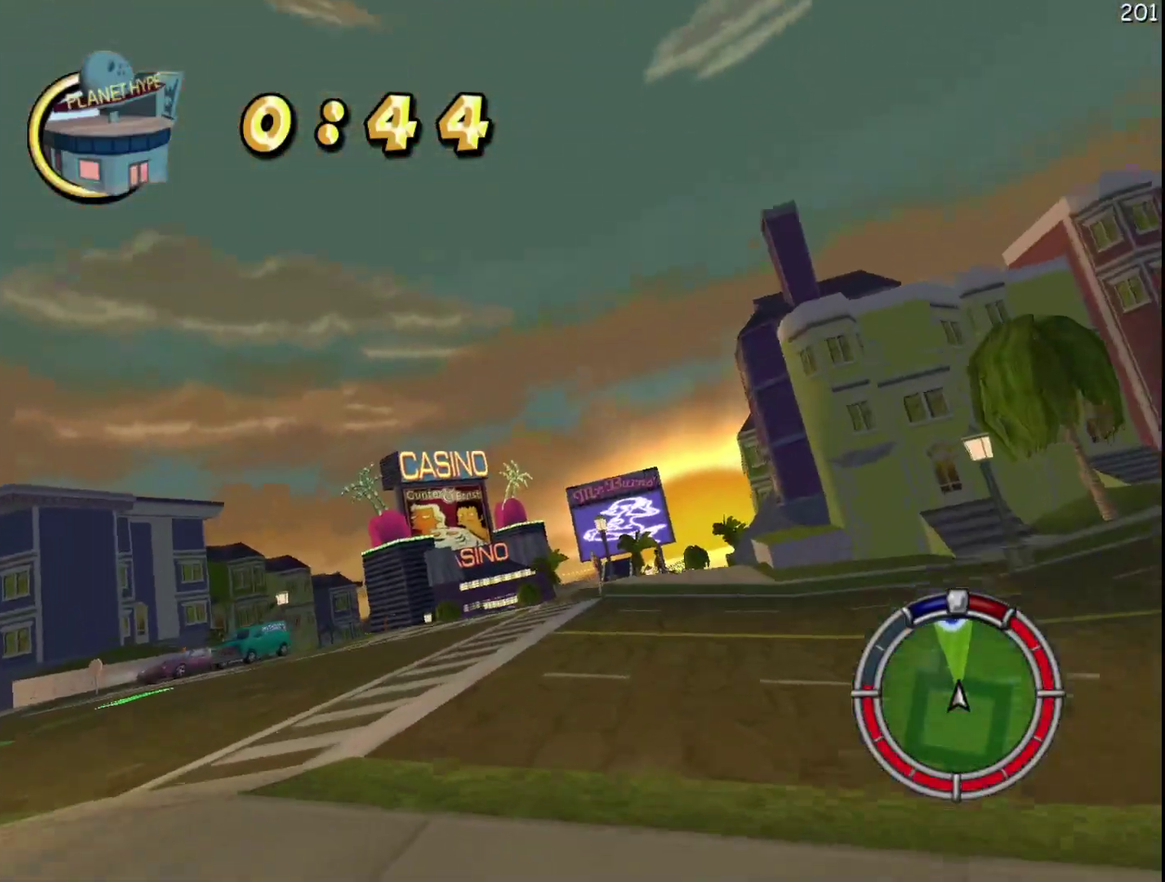
{"buttons": ["R2"], "events": []}
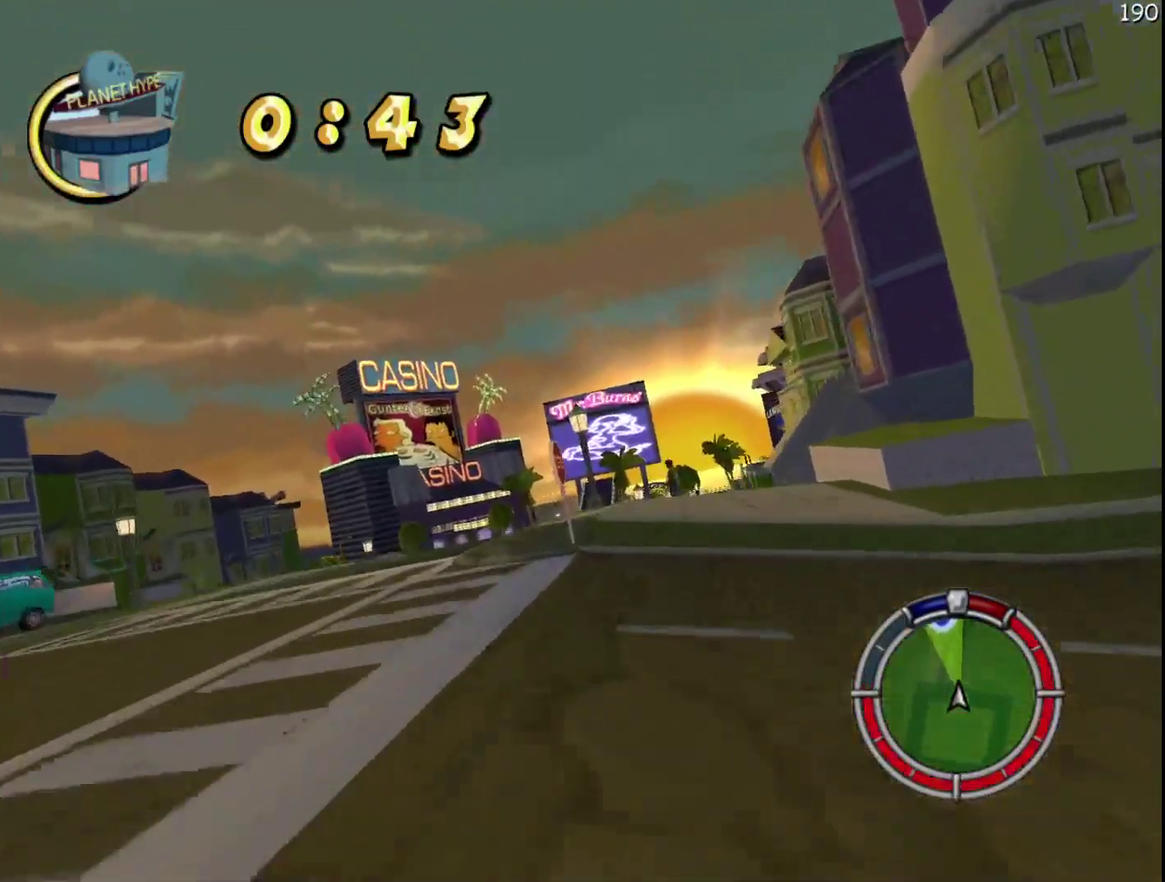
{"buttons": ["R2"], "events": []}
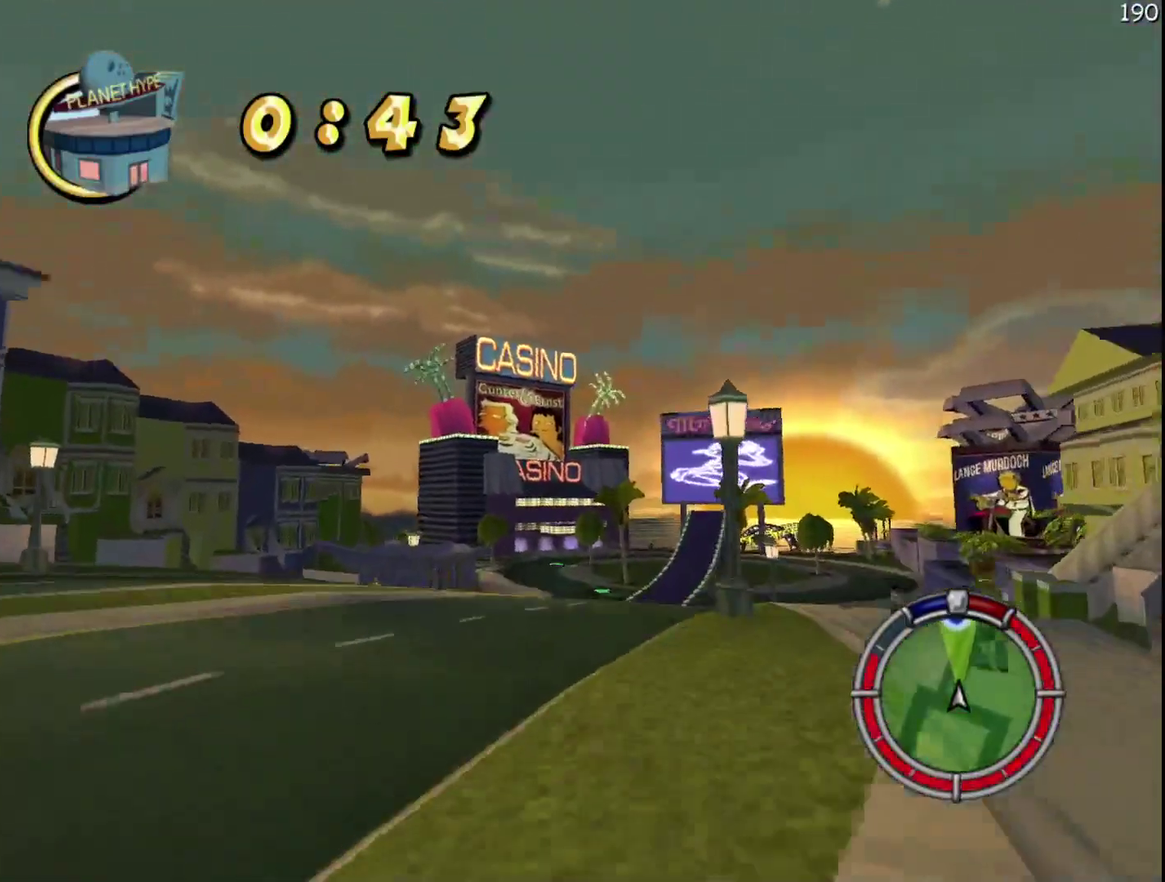
{"buttons": ["R2", "DPAD_RIGHT"], "events": [[450, "DPAD_RIGHT", "down"]]}
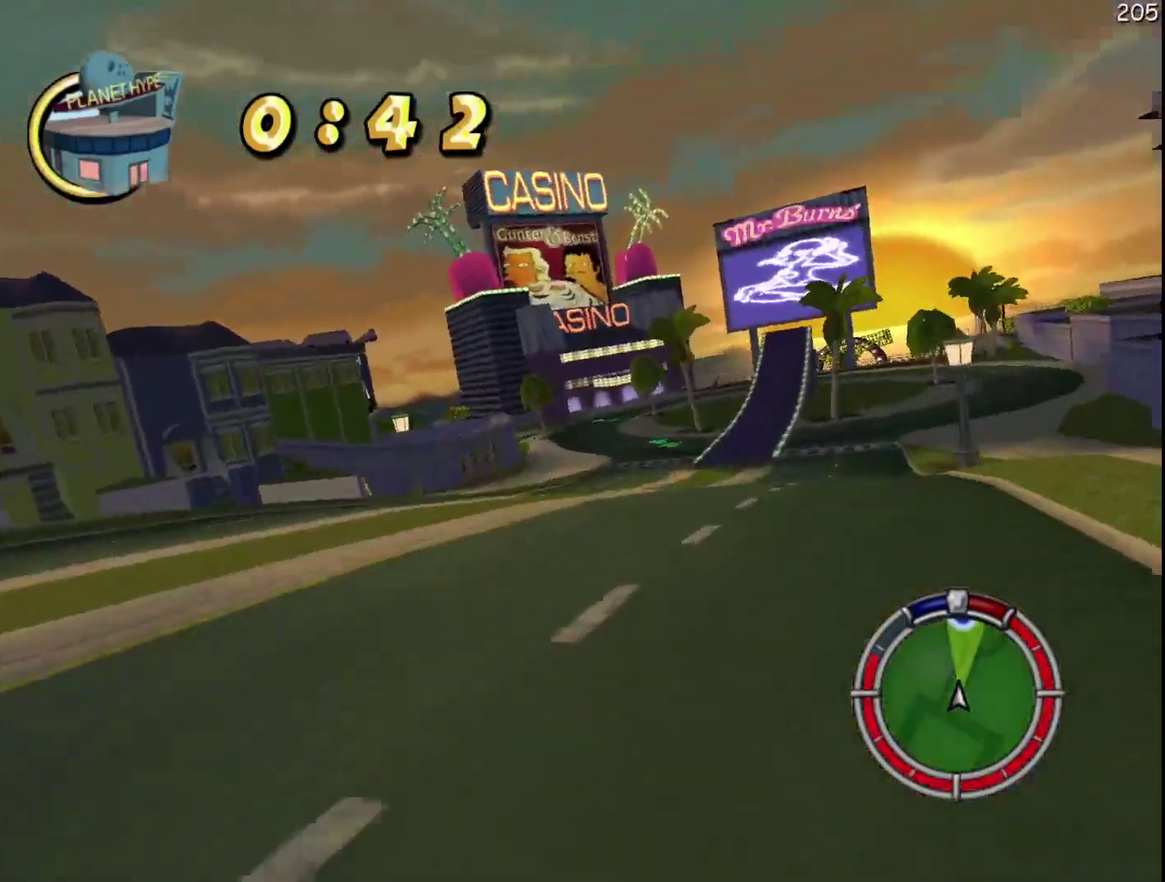
{"buttons": ["R2", "DPAD_RIGHT"], "events": [[300, "DPAD_RIGHT", "up"], [433, "DPAD_RIGHT", "down"]]}
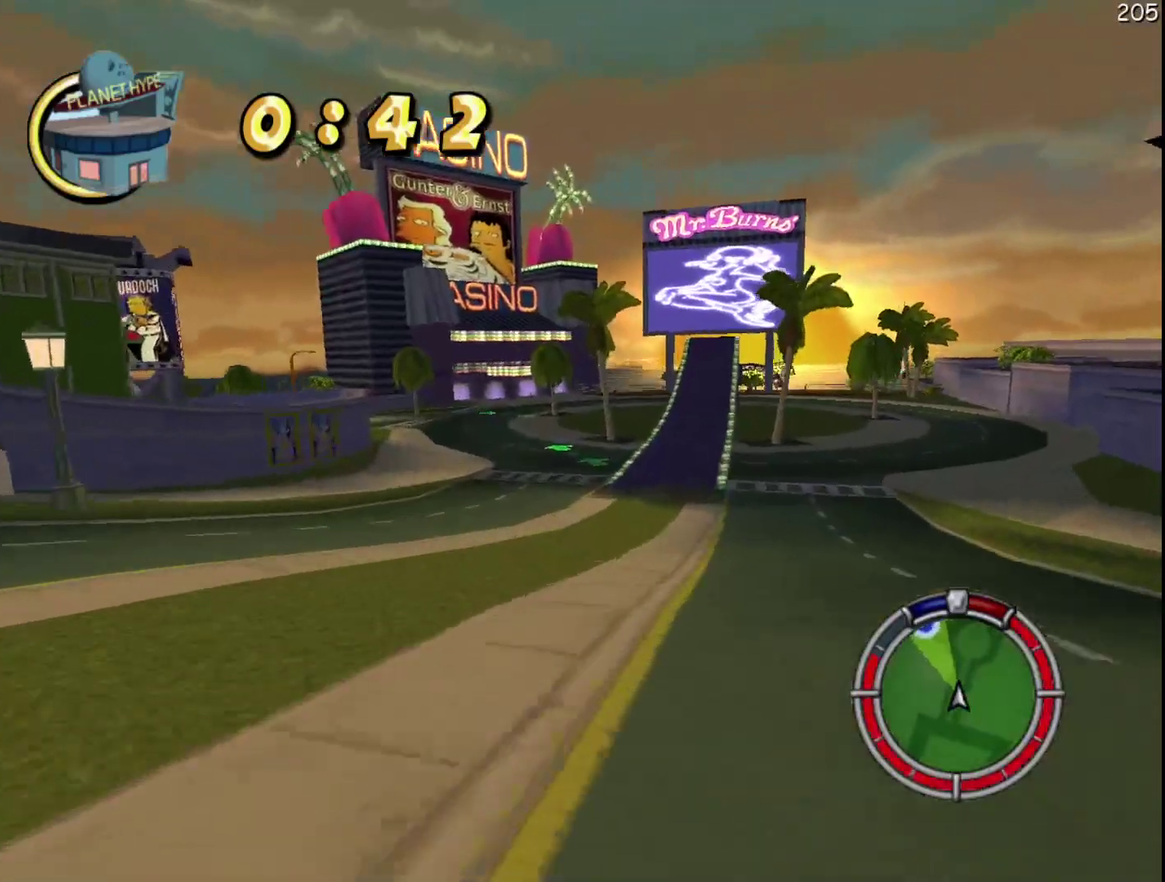
{"buttons": ["R2"], "events": [[133, "DPAD_RIGHT", "up"]]}
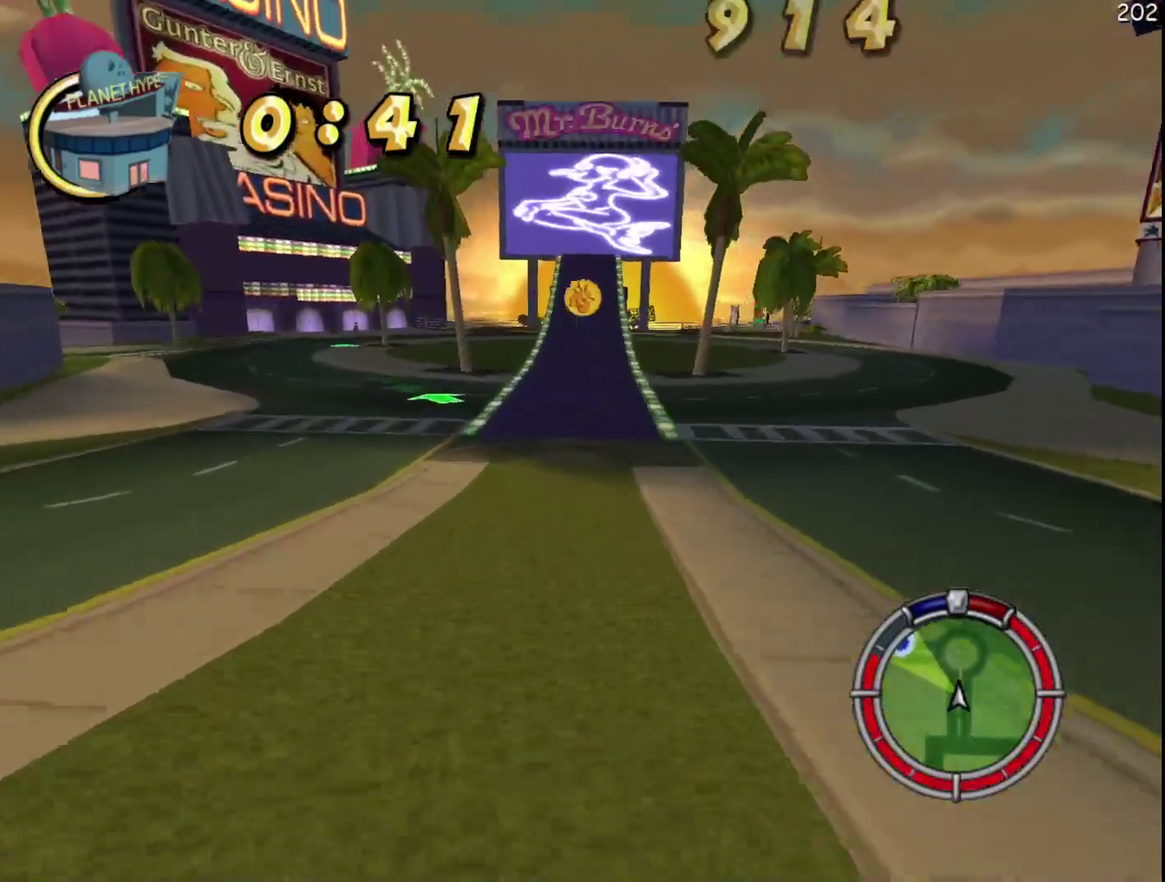
{"buttons": ["R2"], "events": []}
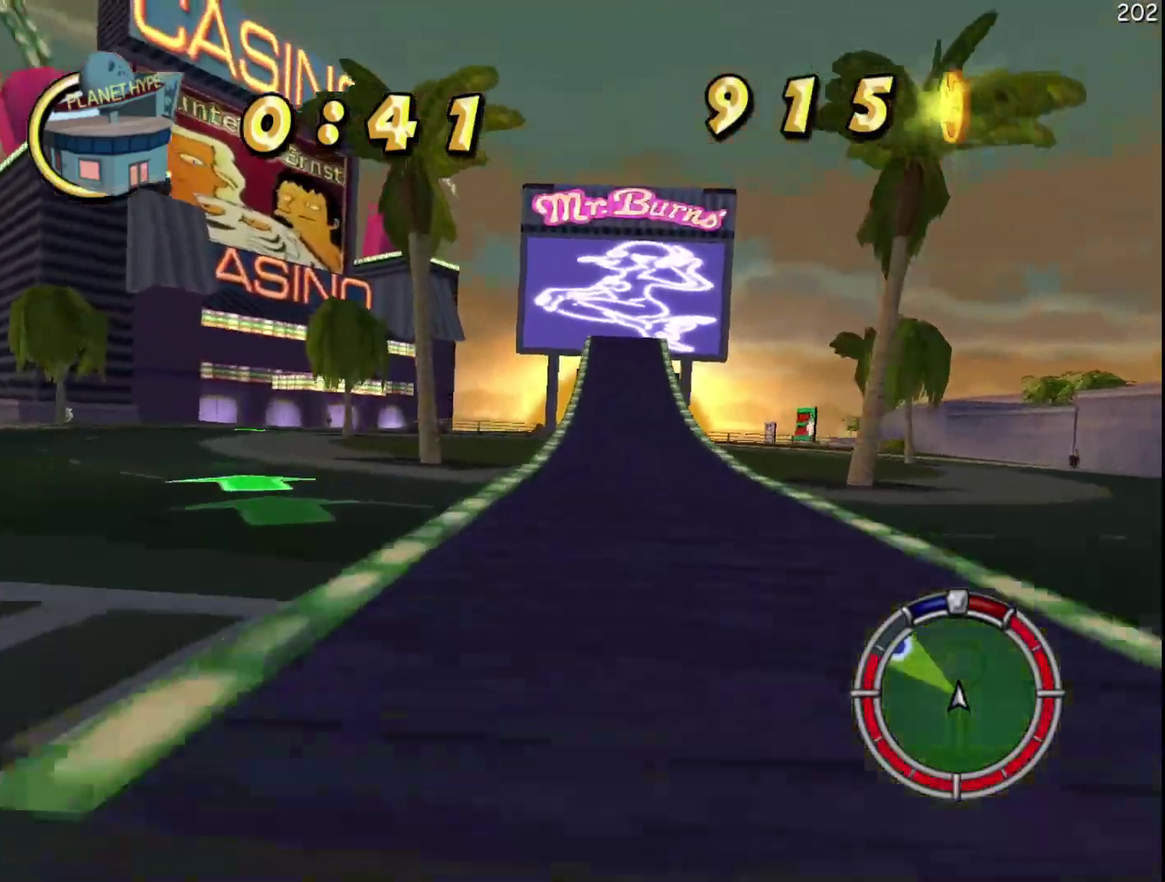
{"buttons": ["R2"], "events": [[33, "DPAD_RIGHT", "down"], [450, "DPAD_RIGHT", "up"]]}
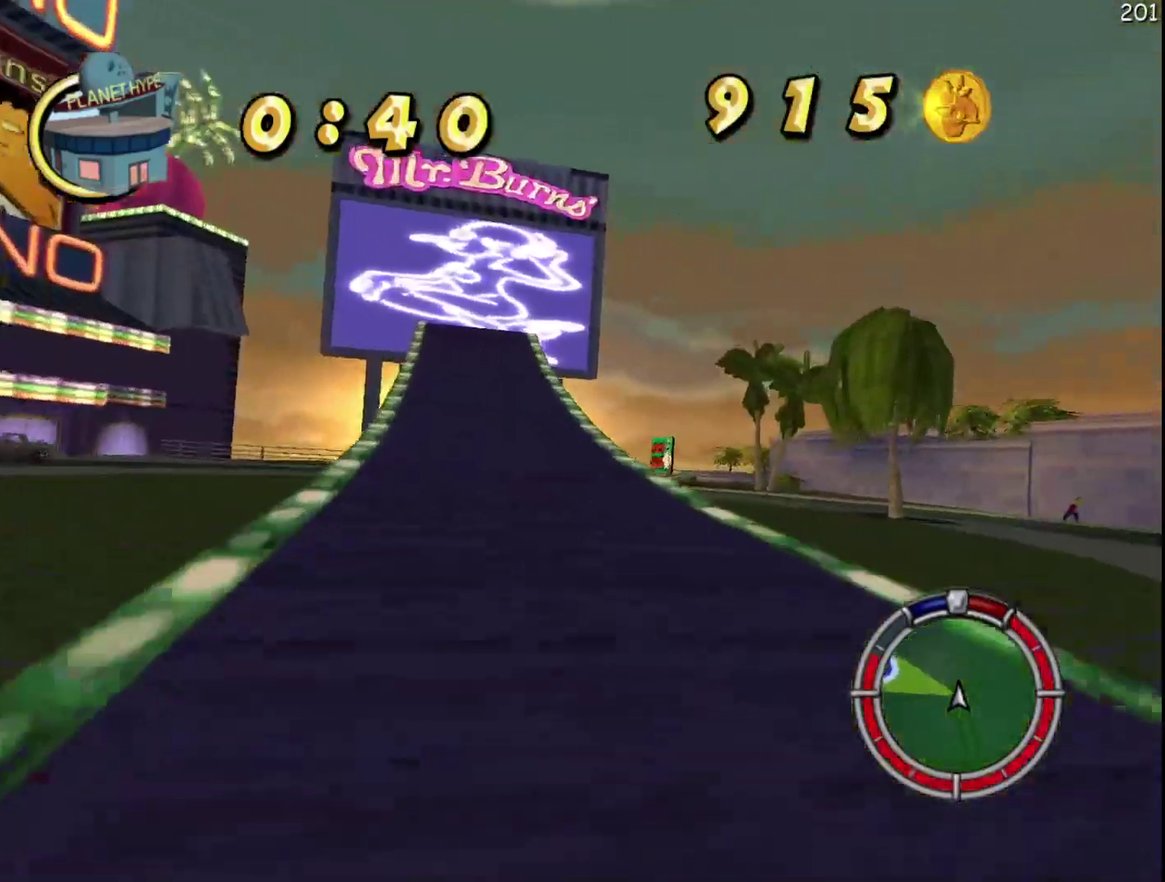
{"buttons": ["R2", "DPAD_RIGHT"], "events": [[350, "DPAD_RIGHT", "down"]]}
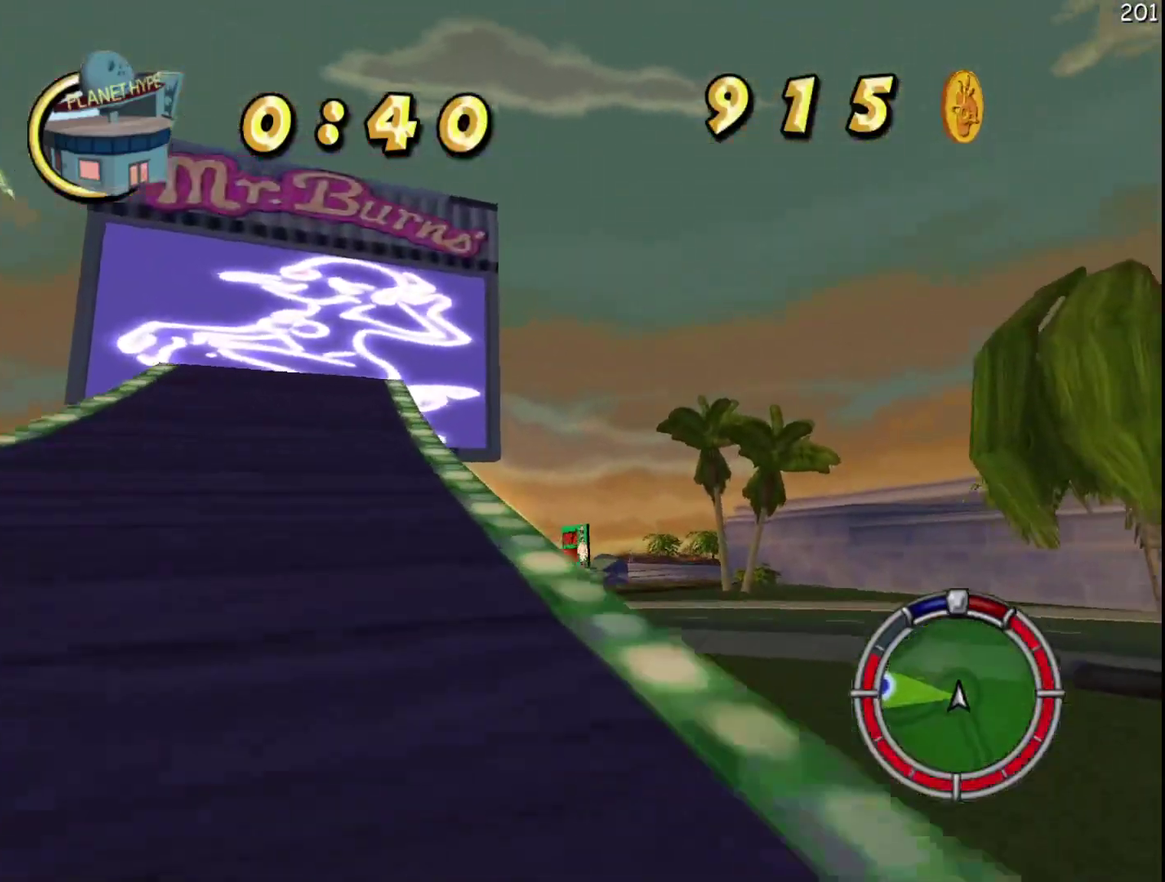
{"buttons": ["R2"], "events": [[67, "DPAD_RIGHT", "up"]]}
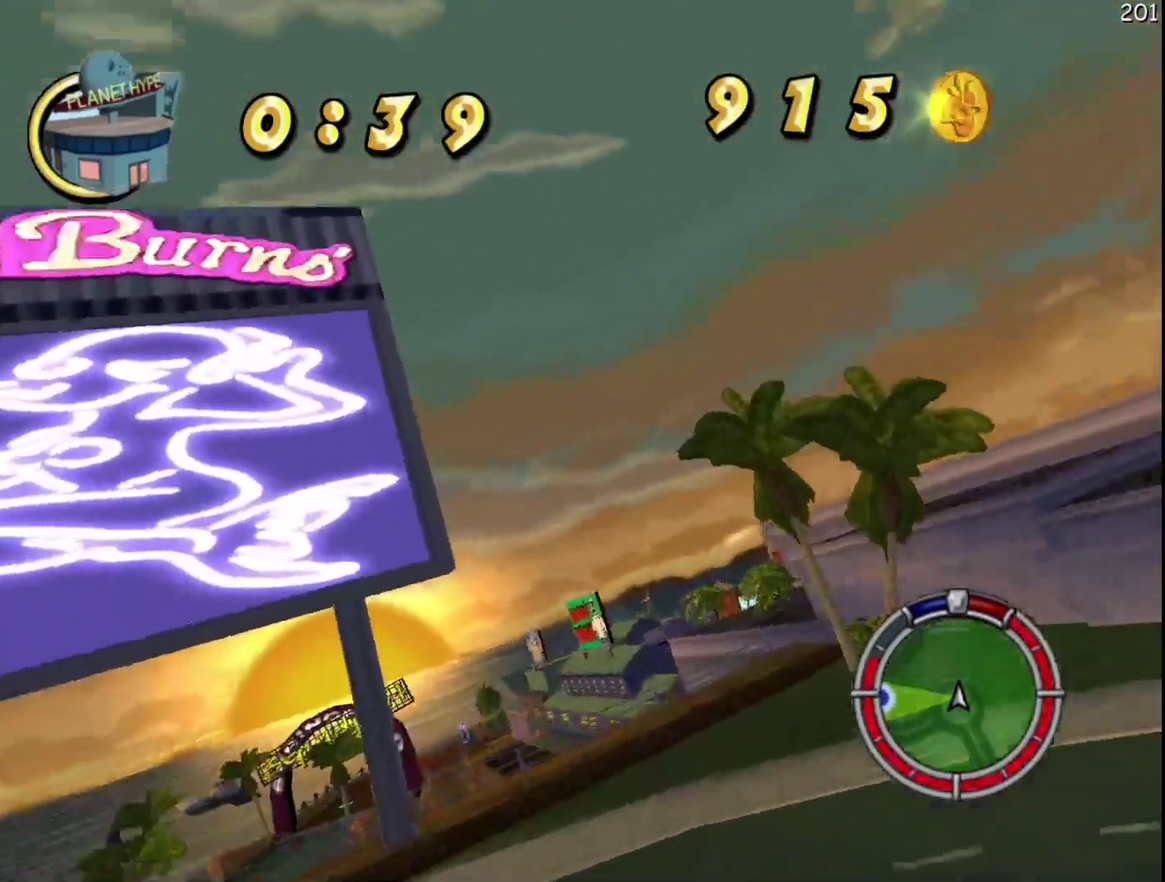
{"buttons": ["R2"], "events": []}
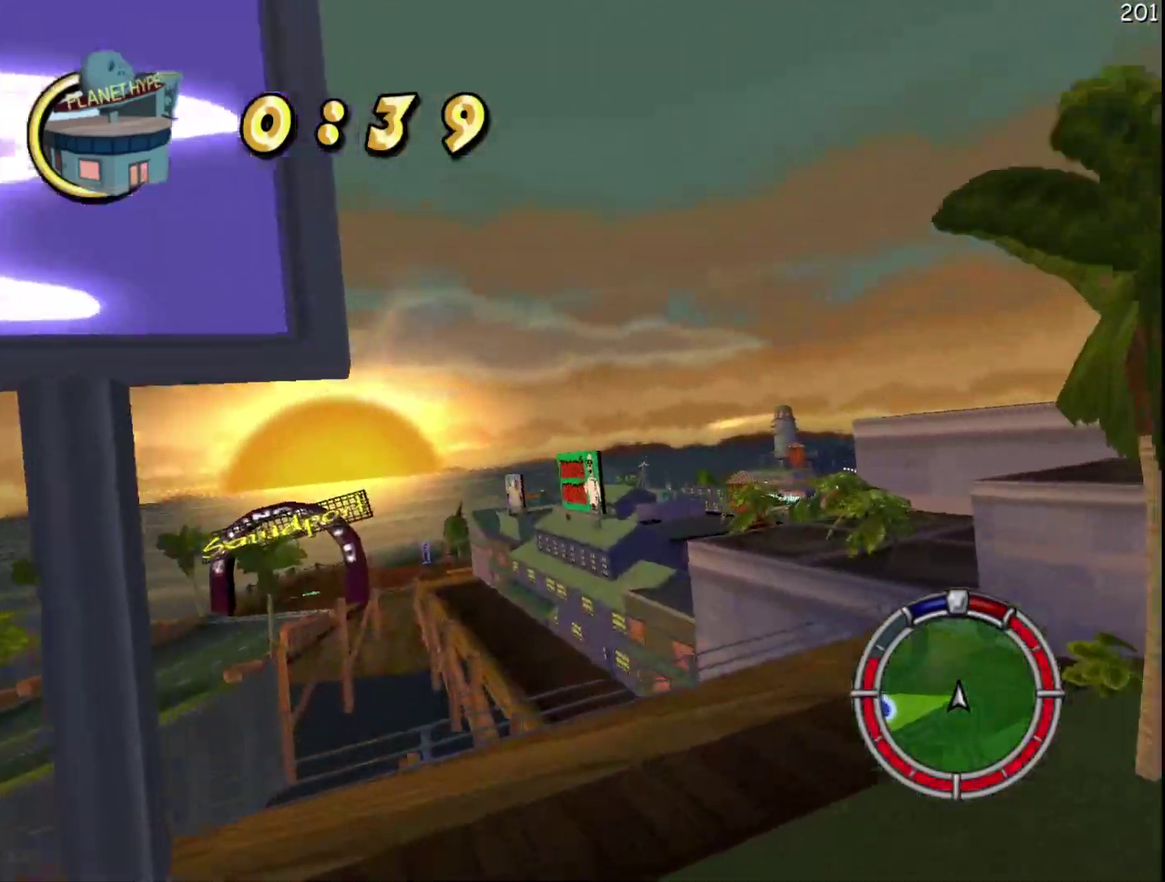
{"buttons": ["R2"], "events": []}
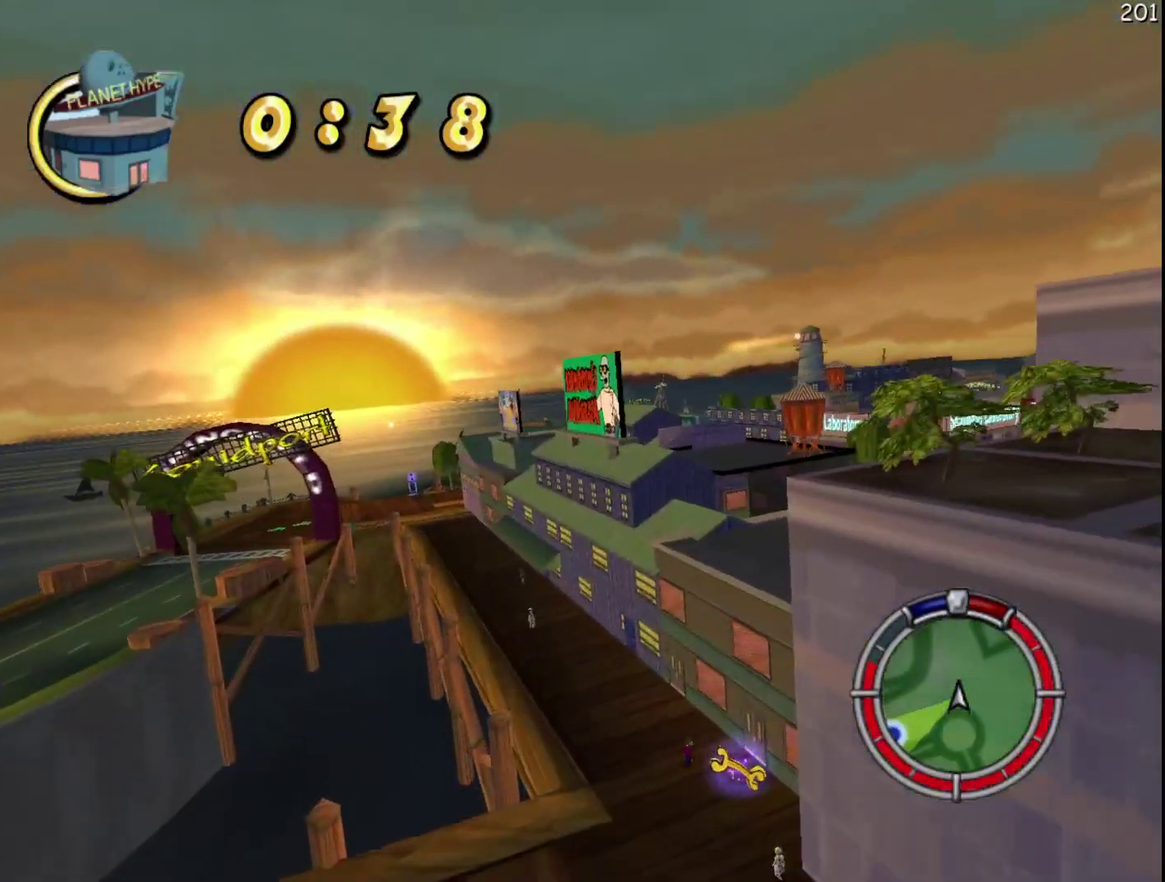
{"buttons": ["R2"], "events": []}
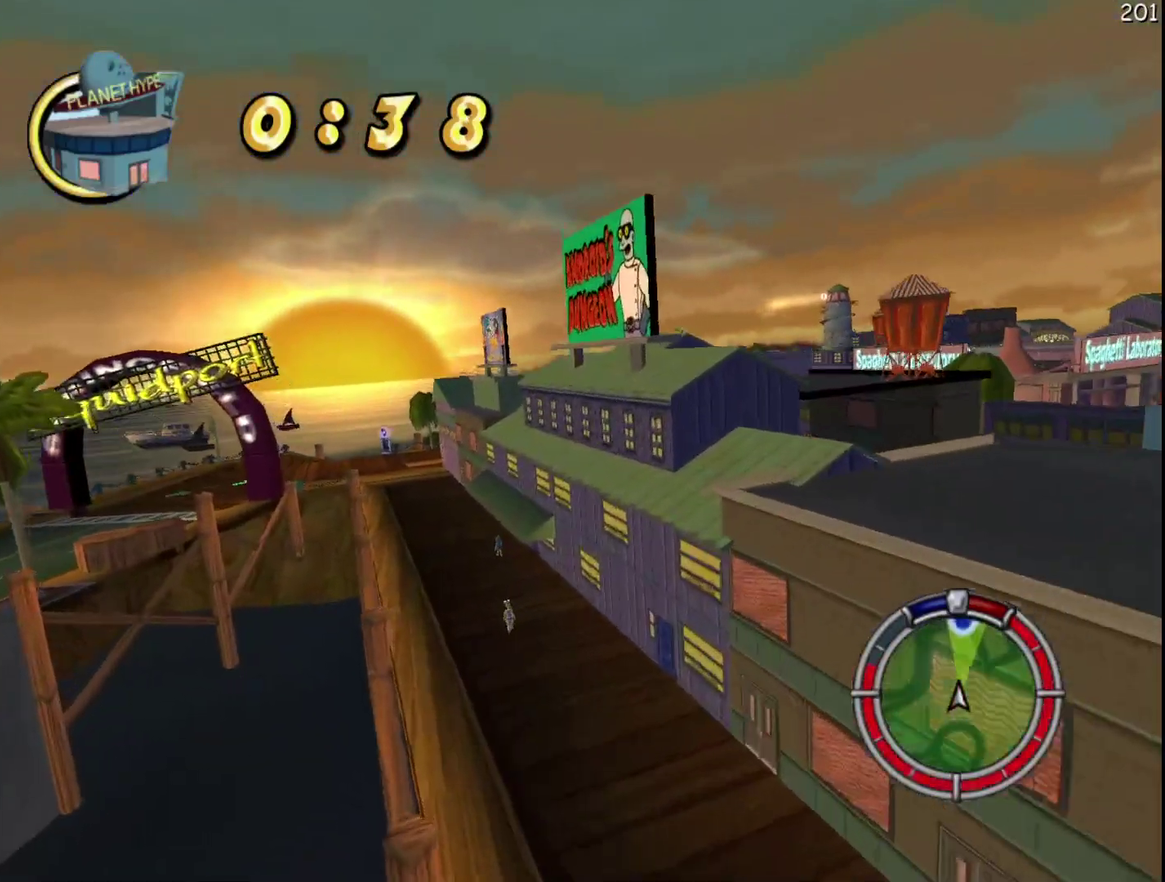
{"buttons": ["R2"], "events": []}
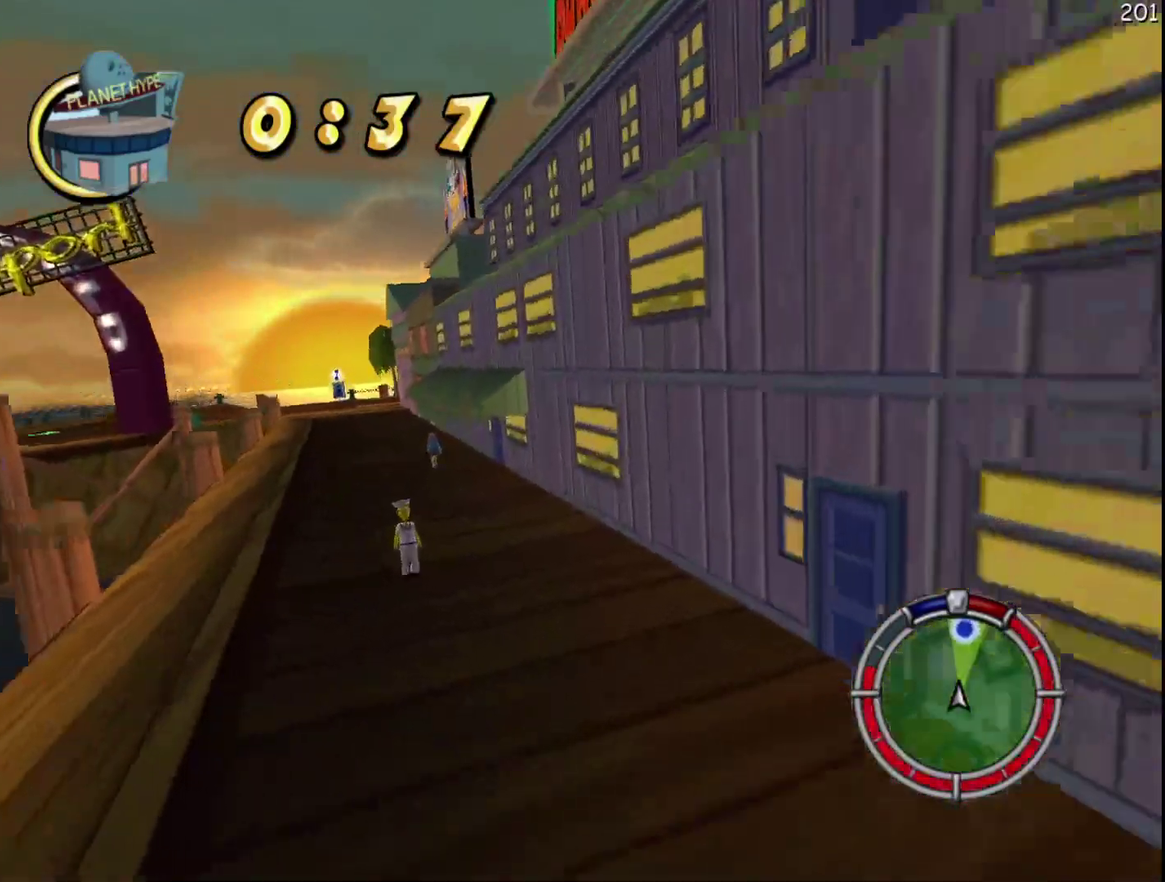
{"buttons": ["A", "R2"], "events": [[133, "A", "down"], [233, "A", "up"], [317, "A", "down"], [417, "A", "up"], [500, "A", "down"]]}
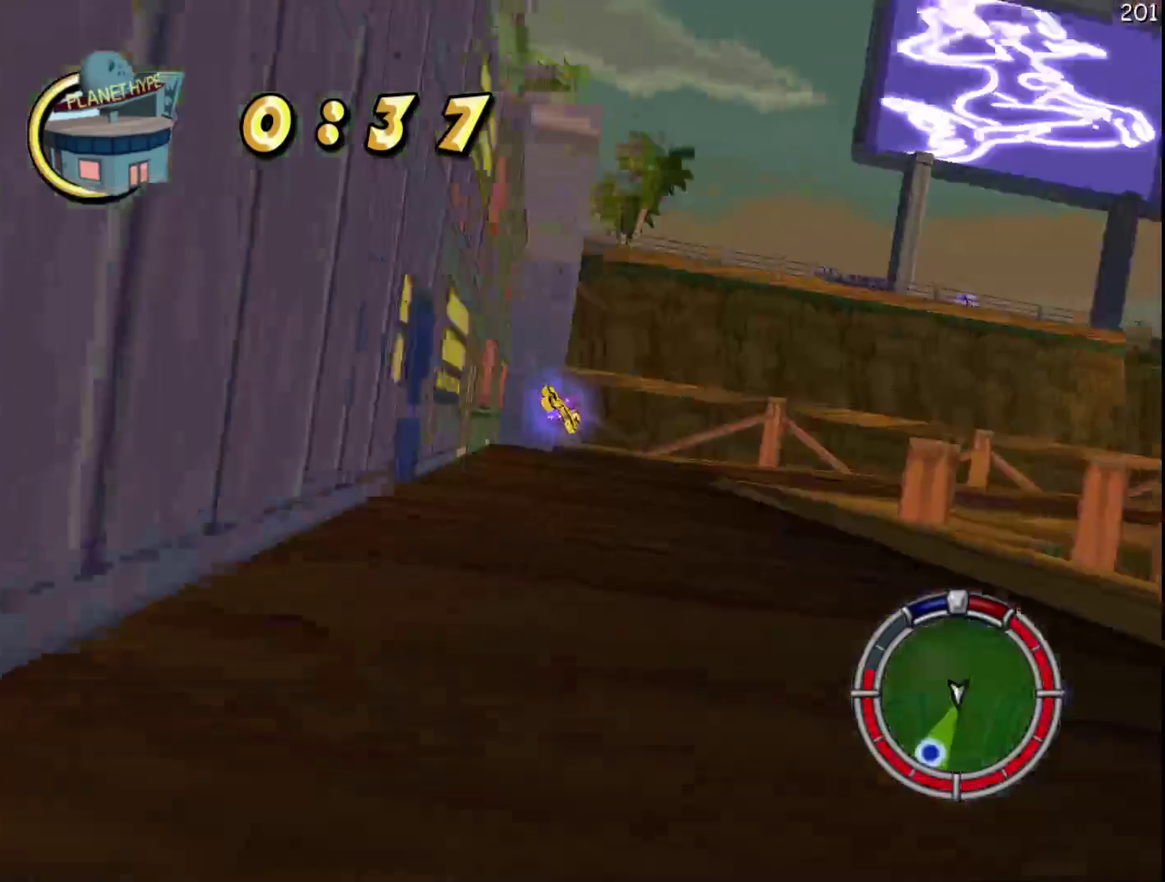
{"buttons": ["R2"], "events": [[83, "A", "up"], [167, "A", "down"], [300, "A", "up"], [383, "A", "down"], [500, "A", "up"]]}
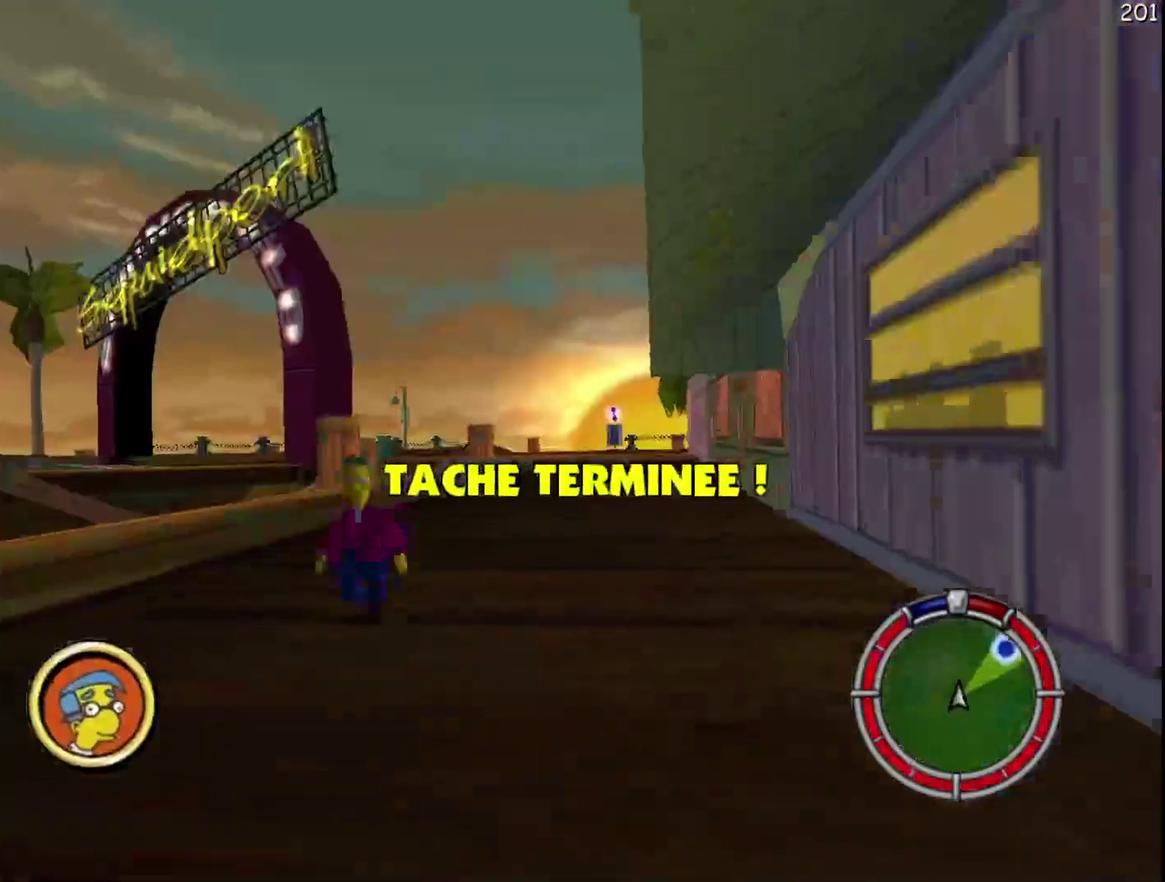
{"buttons": ["A", "R2", "DPAD_RIGHT"], "events": [[50, "A", "down"], [150, "A", "up"], [150, "DPAD_RIGHT", "down"], [217, "A", "down"], [383, "A", "up"], [433, "A", "down"]]}
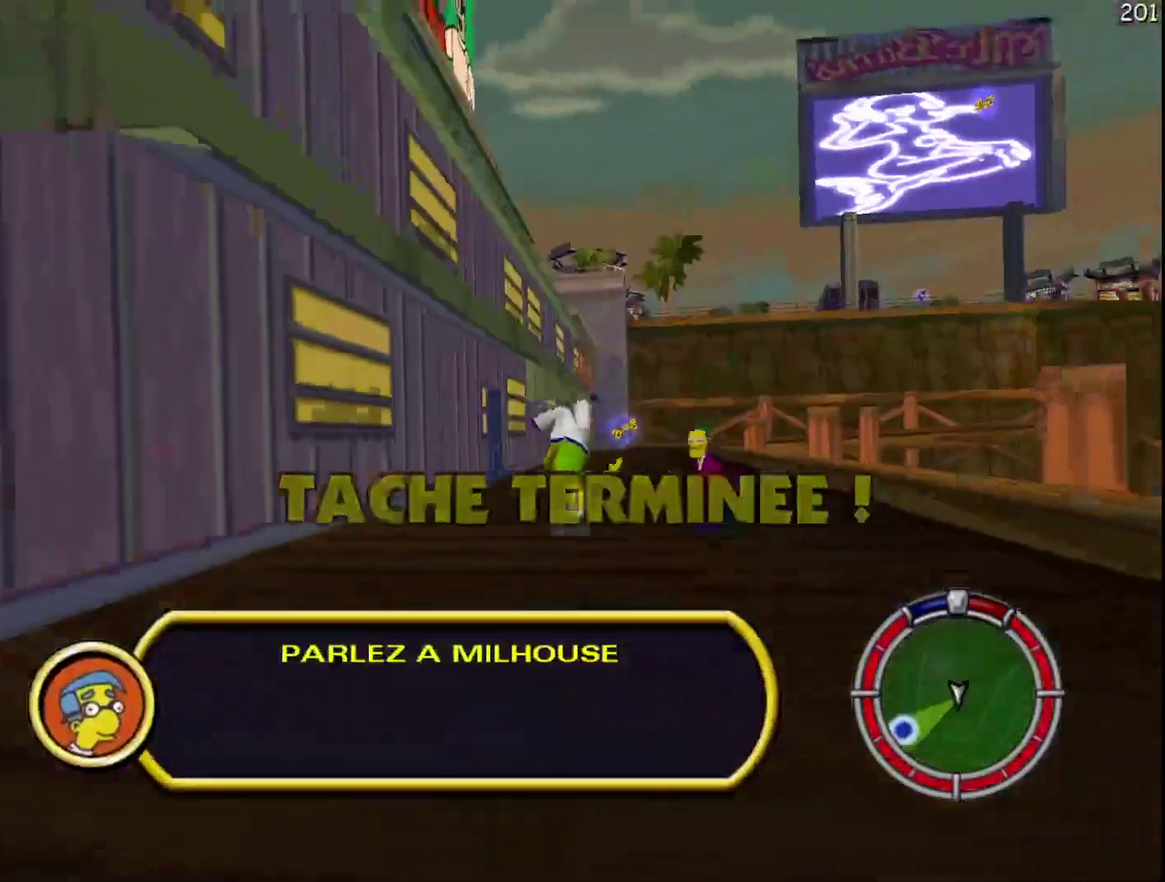
{"buttons": ["R2"], "events": [[33, "DPAD_RIGHT", "up"], [50, "A", "up"], [117, "A", "down"], [233, "A", "up"]]}
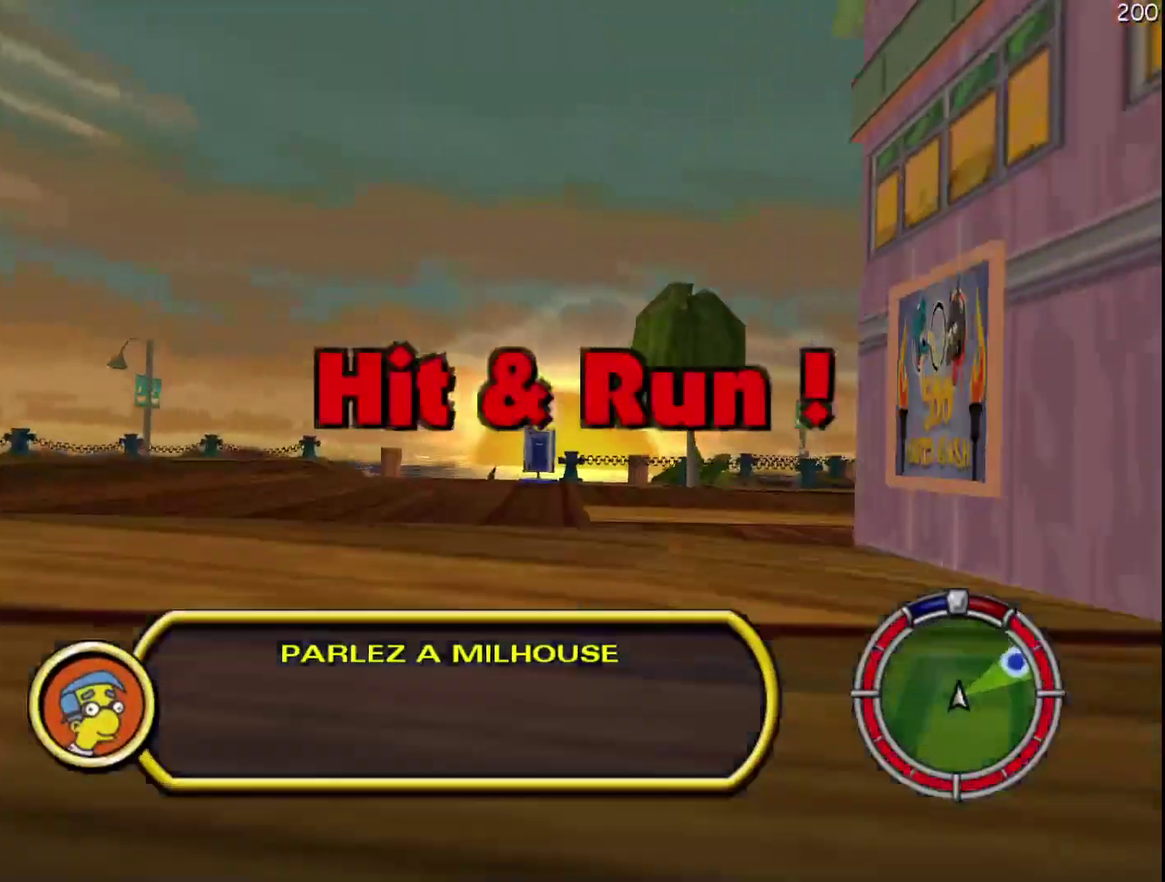
{"buttons": ["X", "L2", "DPAD_RIGHT"], "events": [[33, "DPAD_RIGHT", "down"], [133, "X", "down"], [300, "R2", "up"], [433, "L2", "down"]]}
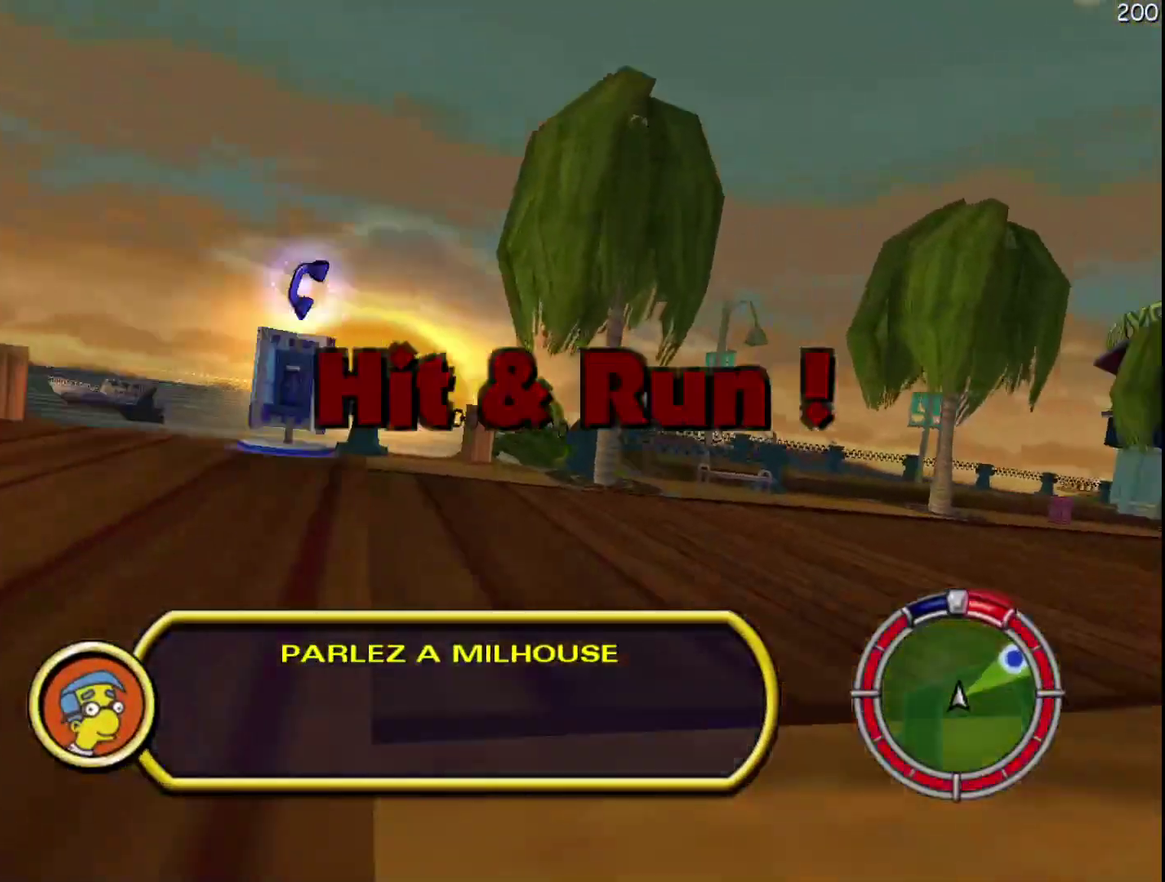
{"buttons": ["R2"], "events": [[133, "L2", "up"], [200, "X", "up"], [333, "R2", "down"], [433, "DPAD_RIGHT", "up"]]}
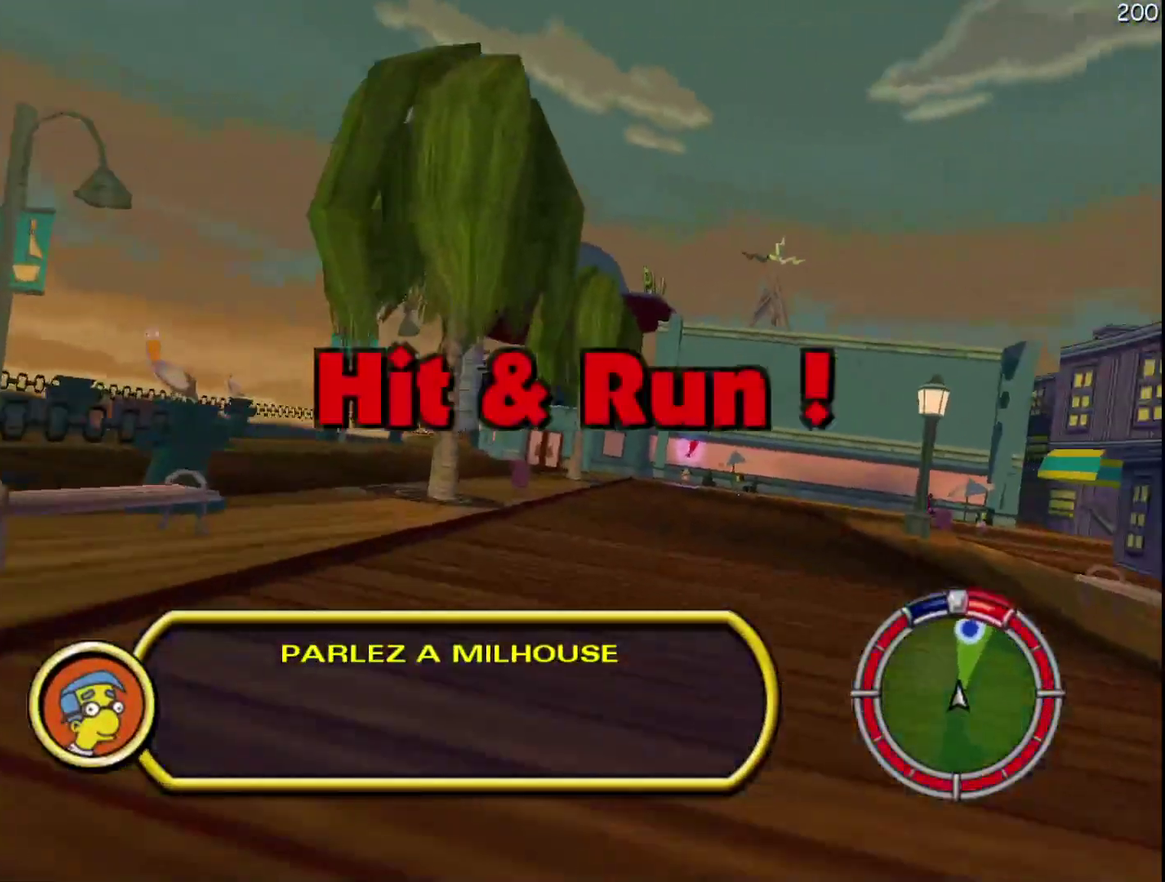
{"buttons": ["R2"], "events": []}
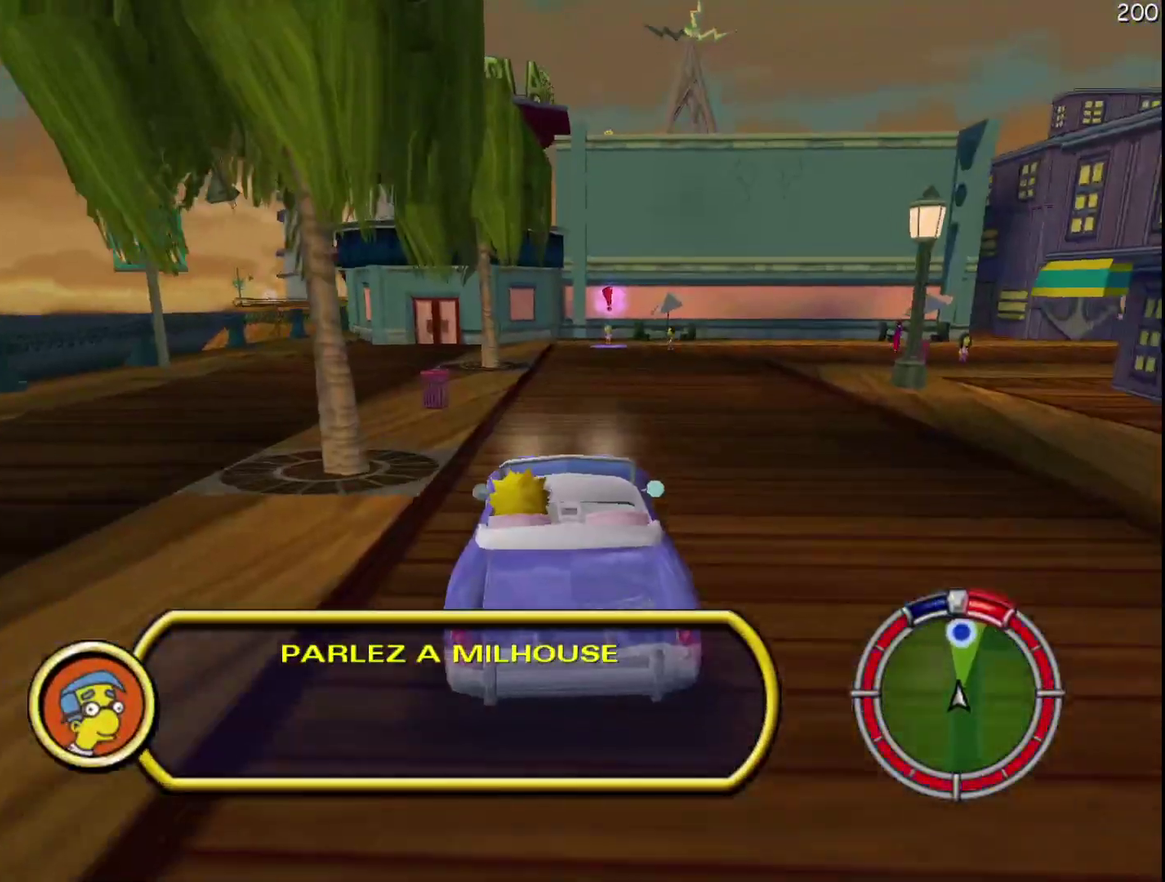
{"buttons": ["R2", "DPAD_RIGHT"], "events": [[67, "R1", "down"], [133, "R1", "up"], [417, "DPAD_RIGHT", "down"]]}
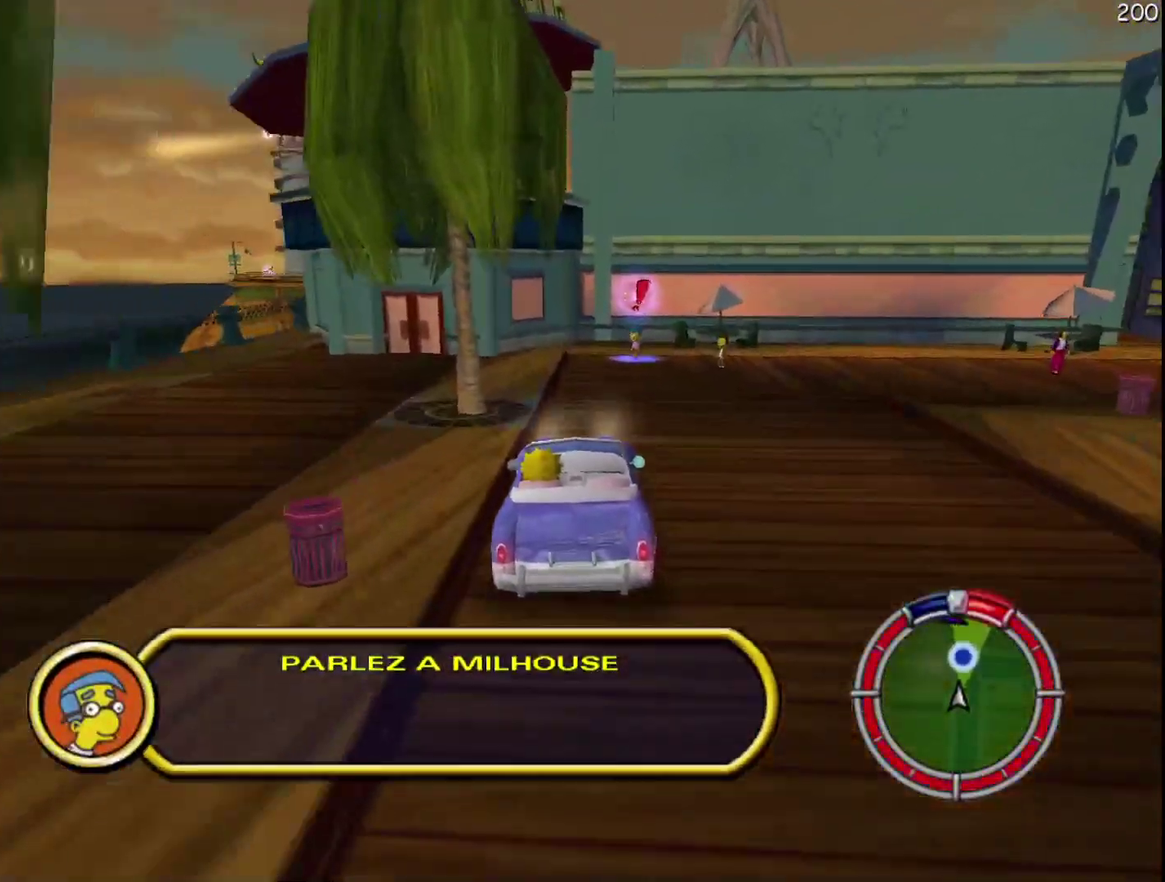
{"buttons": ["Y", "L2"], "events": [[67, "X", "down"], [67, "Y", "down"], [100, "R2", "up"], [167, "L2", "down"], [300, "X", "up"], [467, "DPAD_RIGHT", "up"]]}
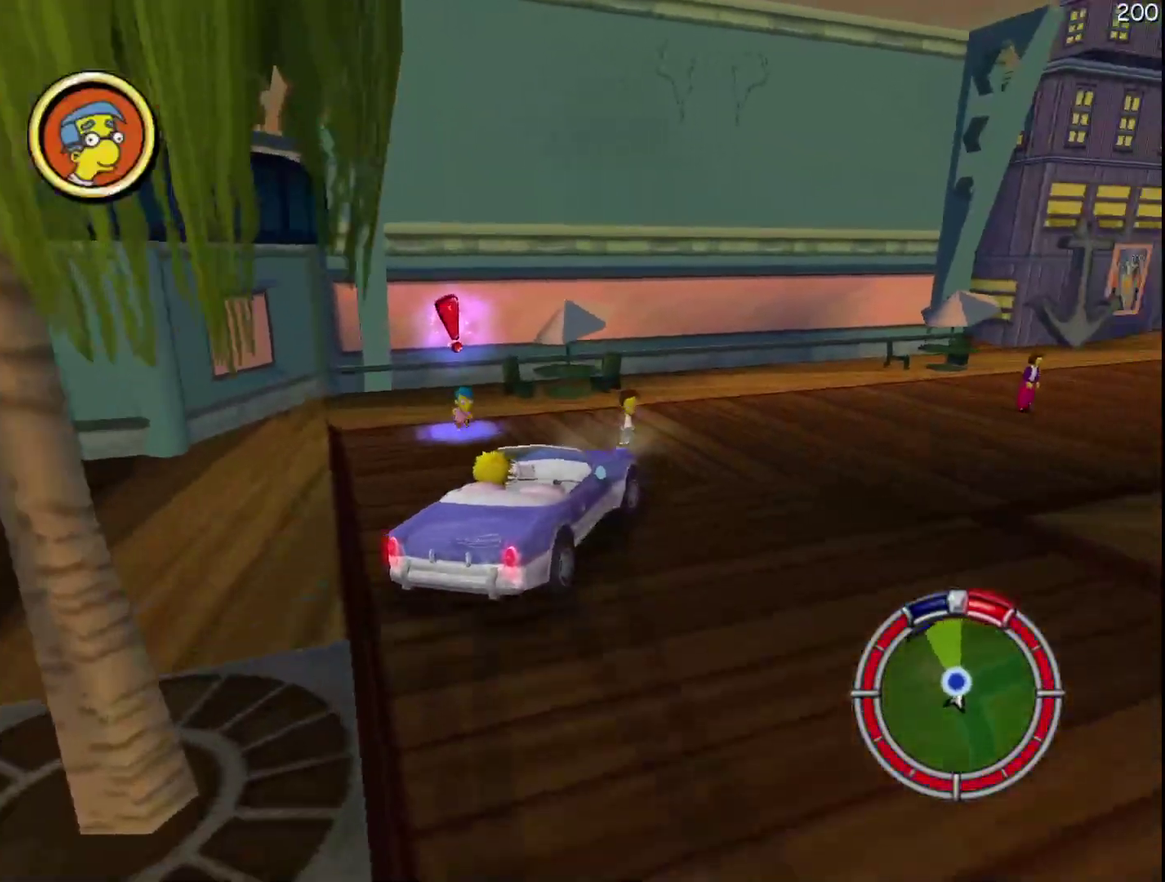
{"buttons": ["Y", "L2"], "events": []}
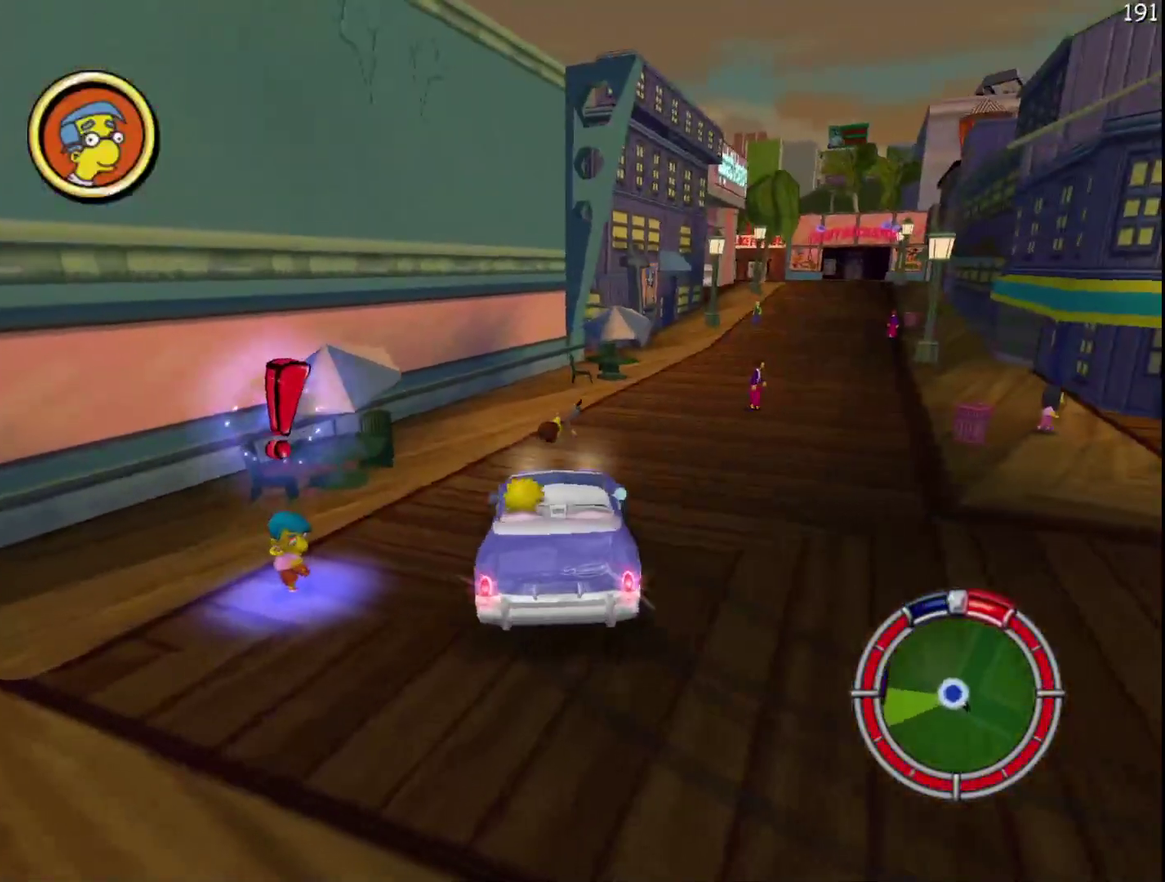
{"buttons": [], "events": [[183, "L2", "up"], [217, "Y", "up"]]}
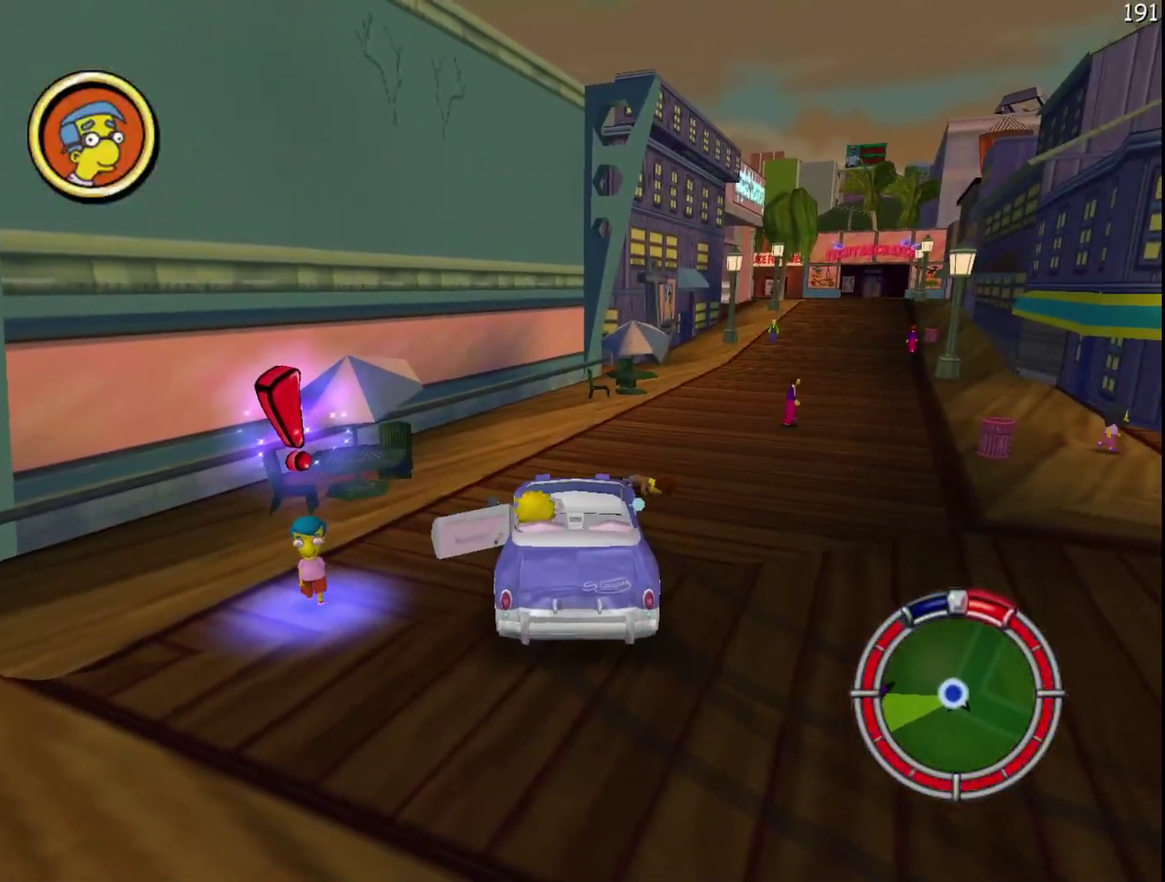
{"buttons": [], "events": []}
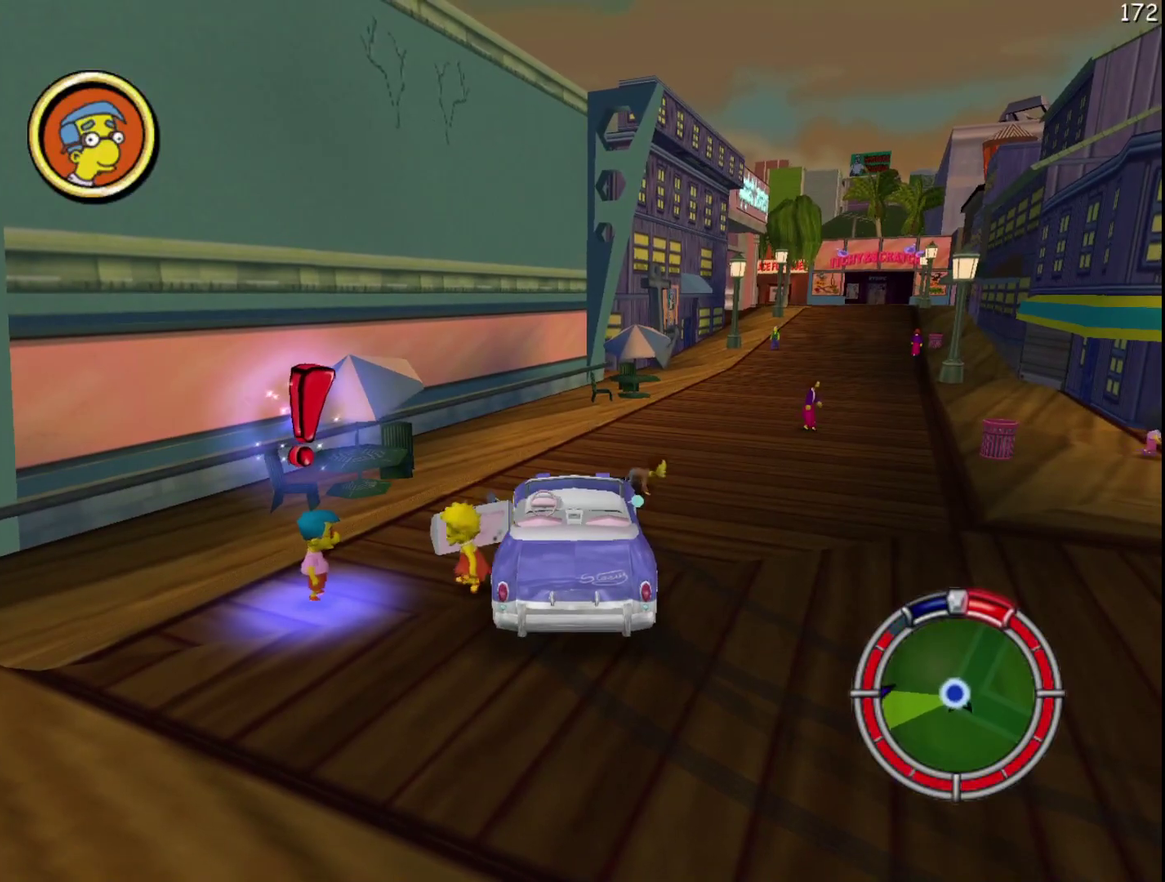
{"buttons": ["Y"], "events": [[300, "R2", "down"], [400, "R2", "up"], [500, "Y", "down"]]}
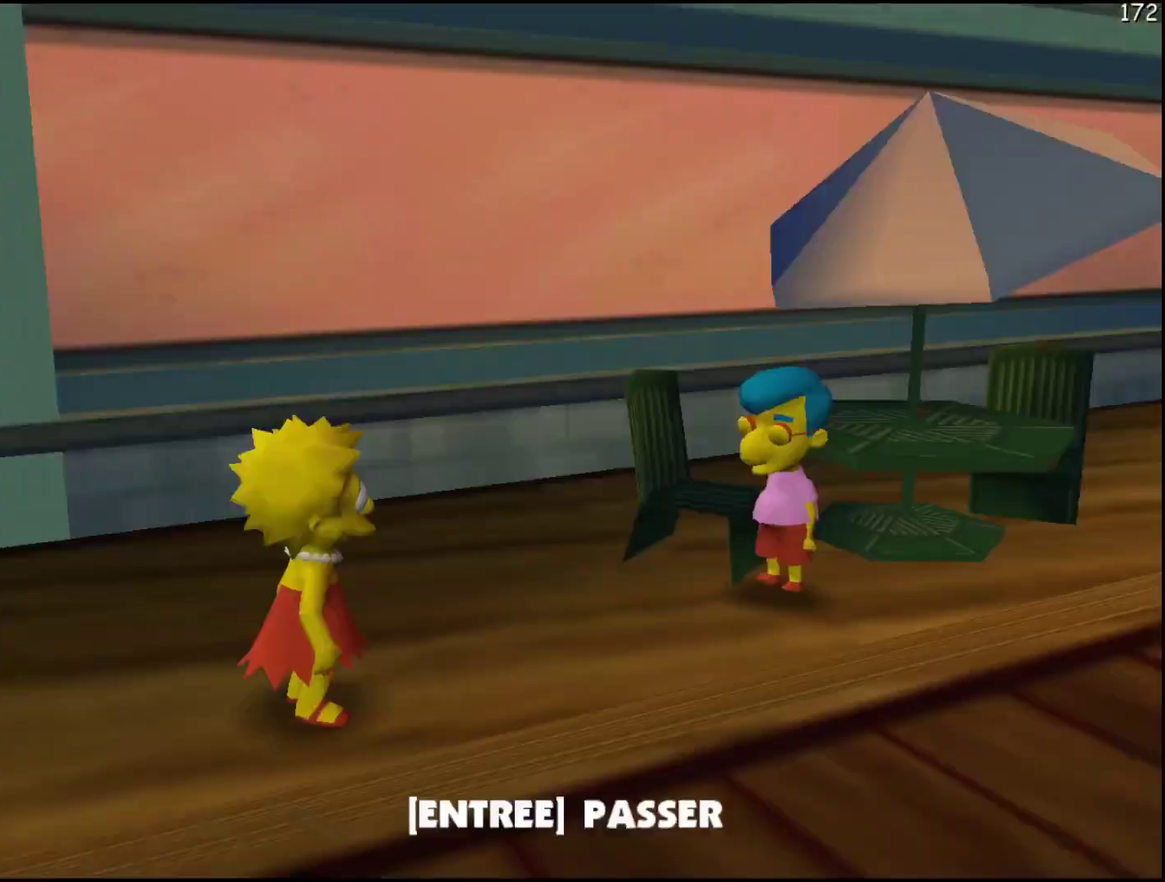
{"buttons": [], "events": [[100, "Y", "up"]]}
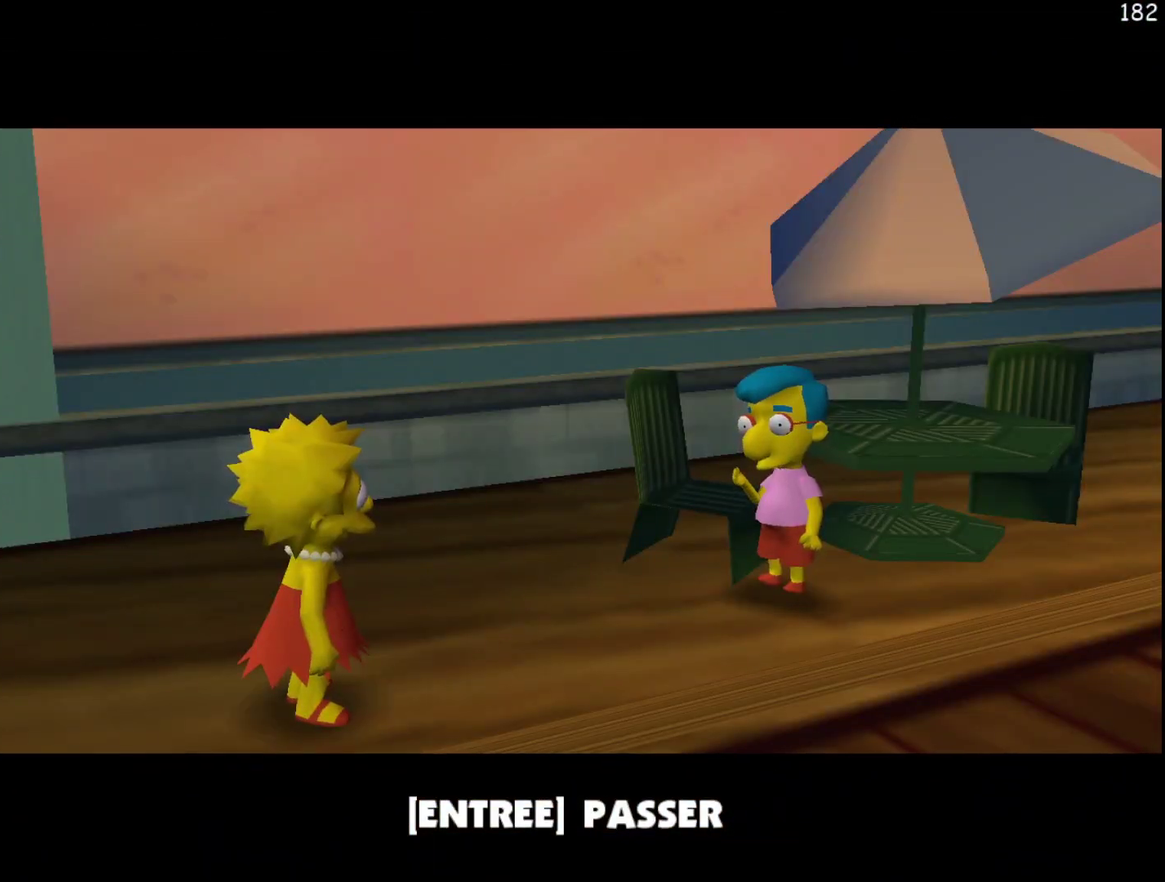
{"buttons": [], "events": [[50, "B", "down"], [200, "B", "up"]]}
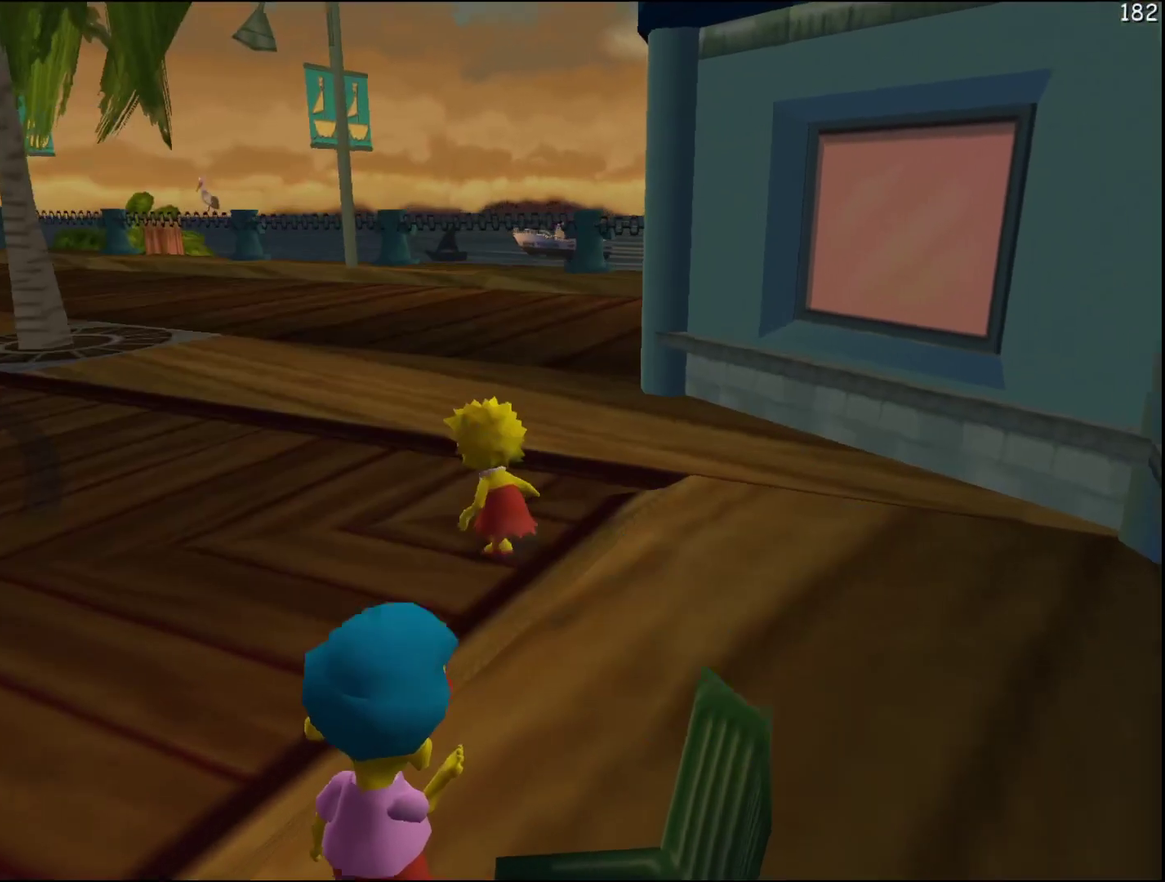
{"buttons": [], "events": [[100, "A", "down"], [250, "A", "up"]]}
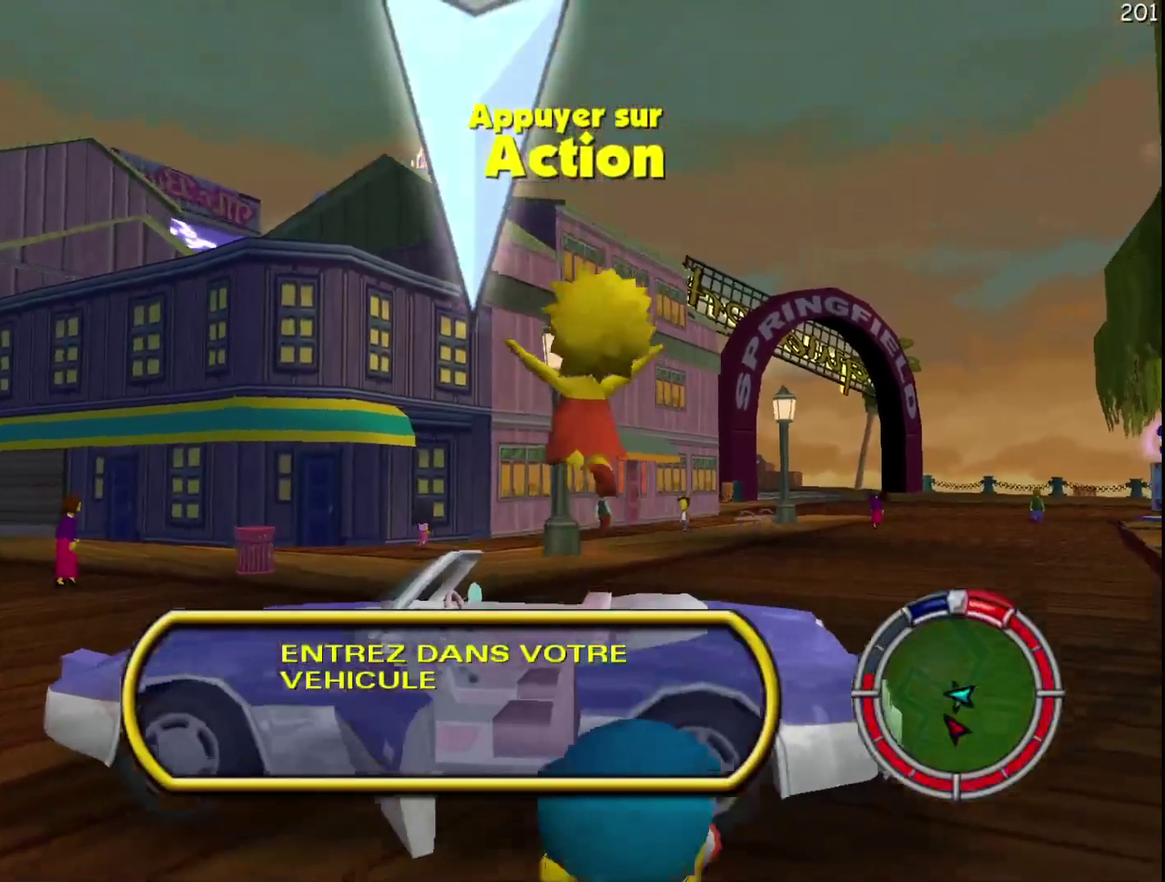
{"buttons": ["R2"], "events": [[300, "Y", "down"], [333, "R2", "down"], [450, "Y", "up"]]}